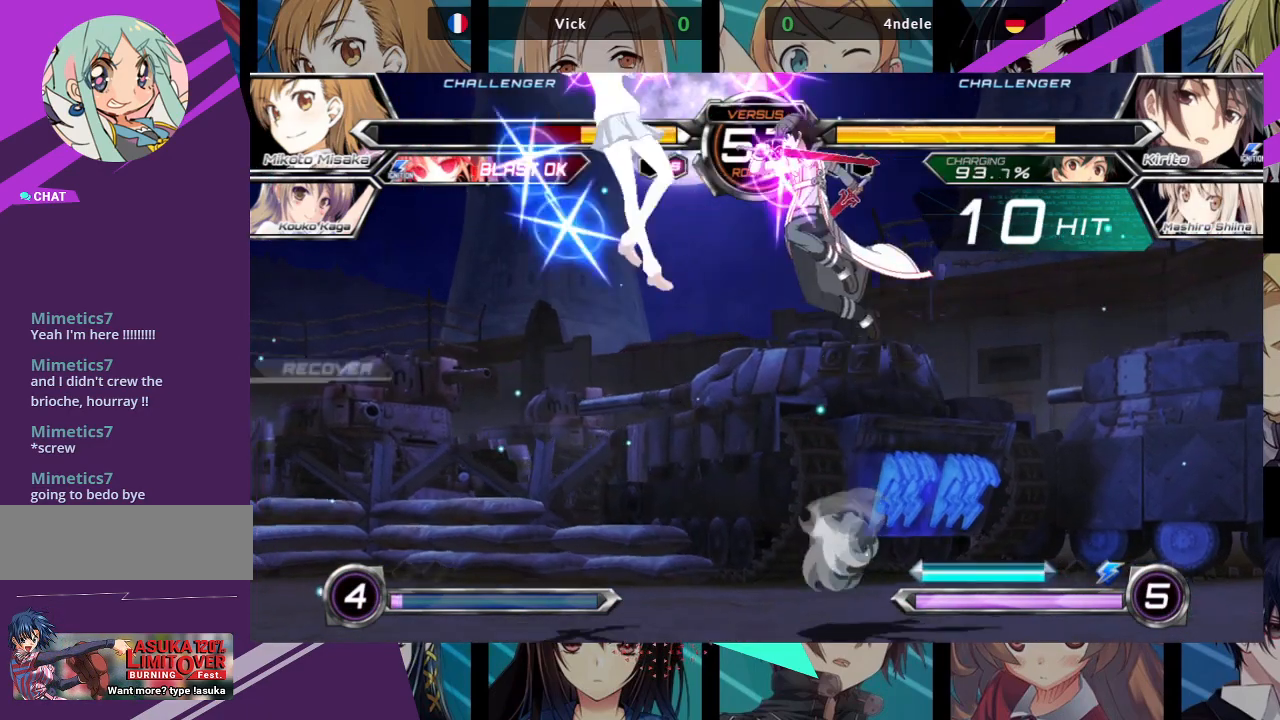
Gameplay with a controller (arcade stick); each line is a JSON object with the inputs held at the frame after it. "events" lists button and stick changes between this image and that frame as [ms after this image, input, new state], when the widget could be followed in between. Not read: L3 R3.
{"buttons": [], "left_stick": "center", "events": [[450, "left_stick", "center"], [483, "SQUARE", "up"]]}
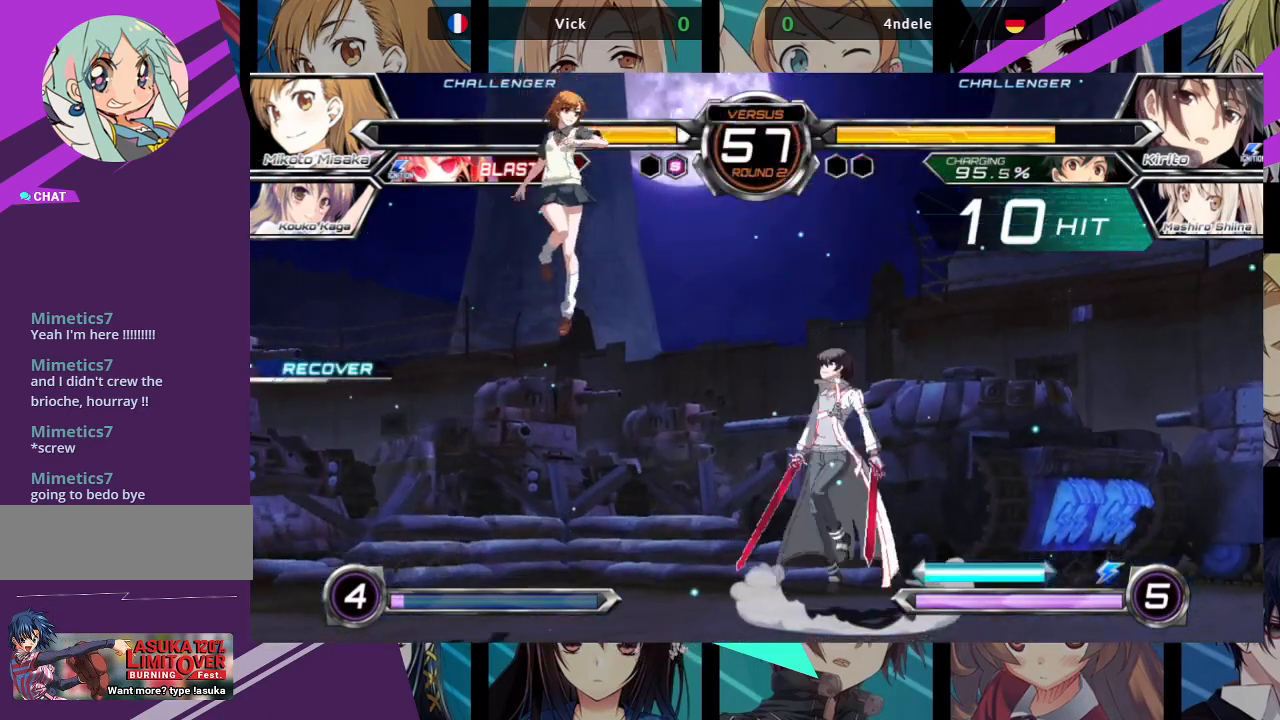
{"buttons": [], "left_stick": "center", "events": [[17, "left_stick", "up-right"], [250, "TRIANGLE", "down"], [300, "left_stick", "center"], [400, "TRIANGLE", "up"]]}
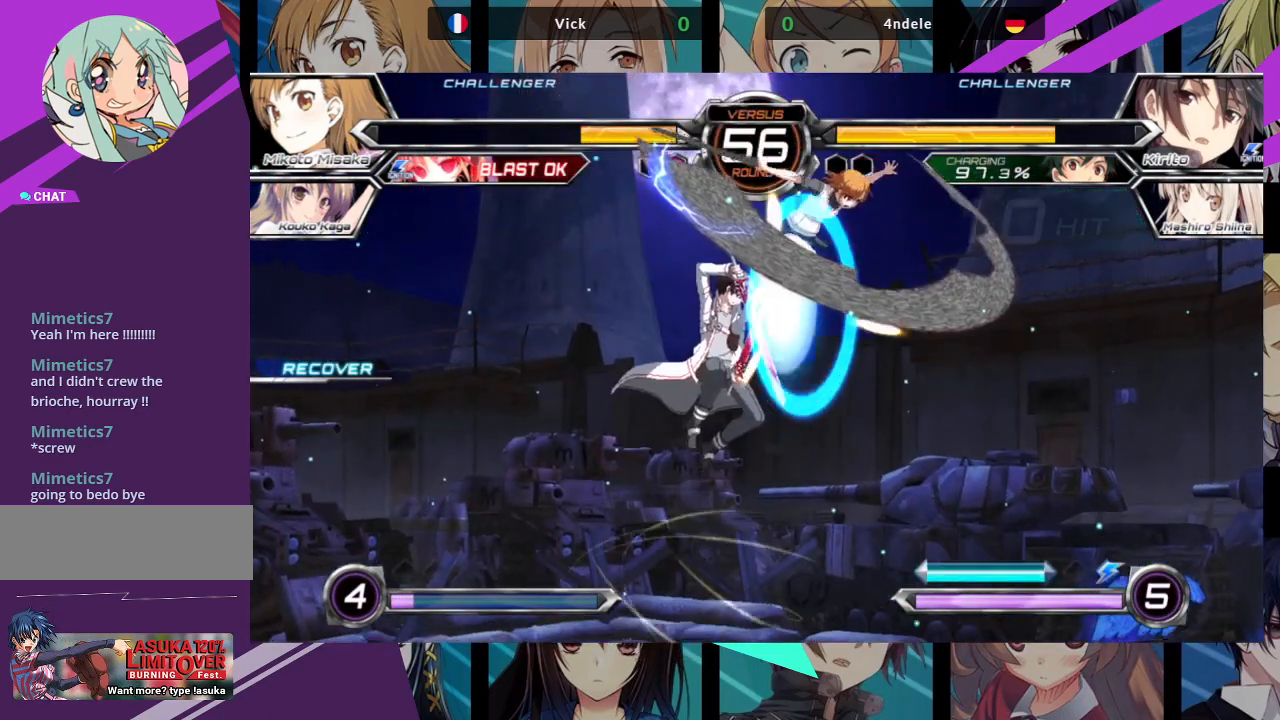
{"buttons": ["SQUARE", "TRIANGLE"], "left_stick": "right", "events": [[133, "left_stick", "right"], [417, "SQUARE", "down"], [417, "TRIANGLE", "down"]]}
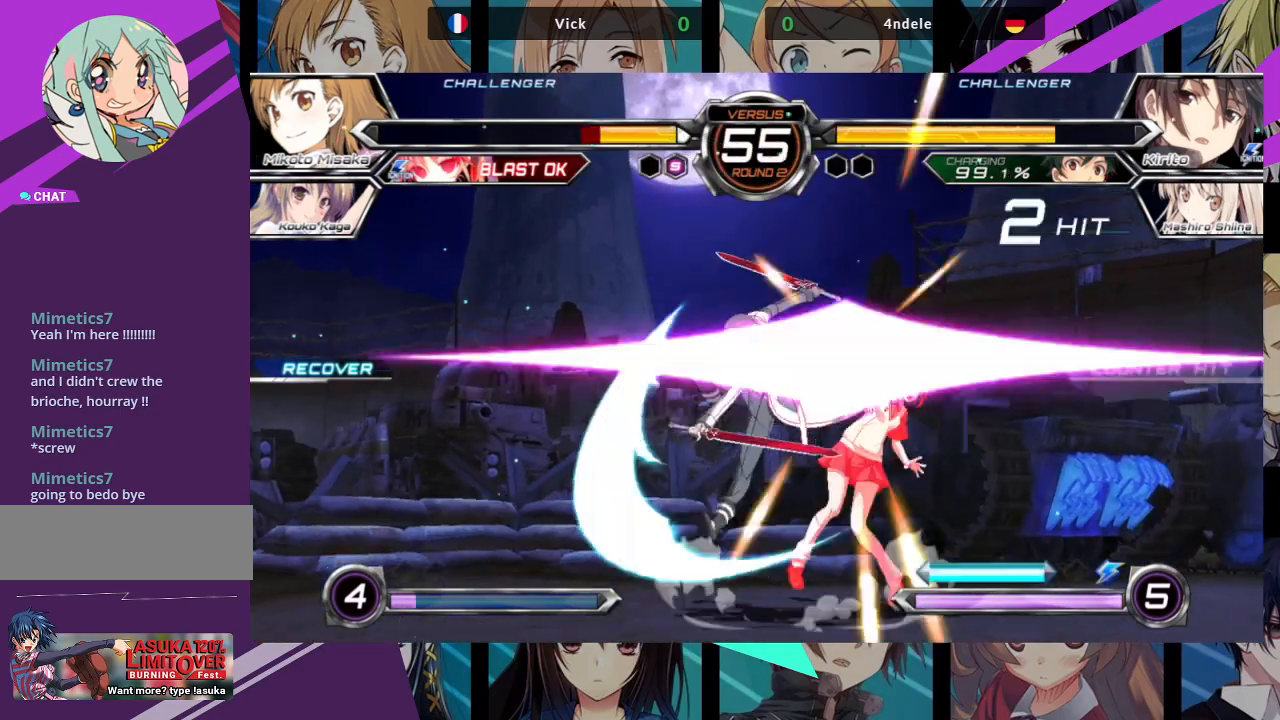
{"buttons": ["SQUARE", "TRIANGLE"], "left_stick": "right", "events": [[17, "SQUARE", "up"], [50, "TRIANGLE", "up"], [167, "left_stick", "center"], [383, "left_stick", "right"], [483, "SQUARE", "down"], [483, "TRIANGLE", "down"]]}
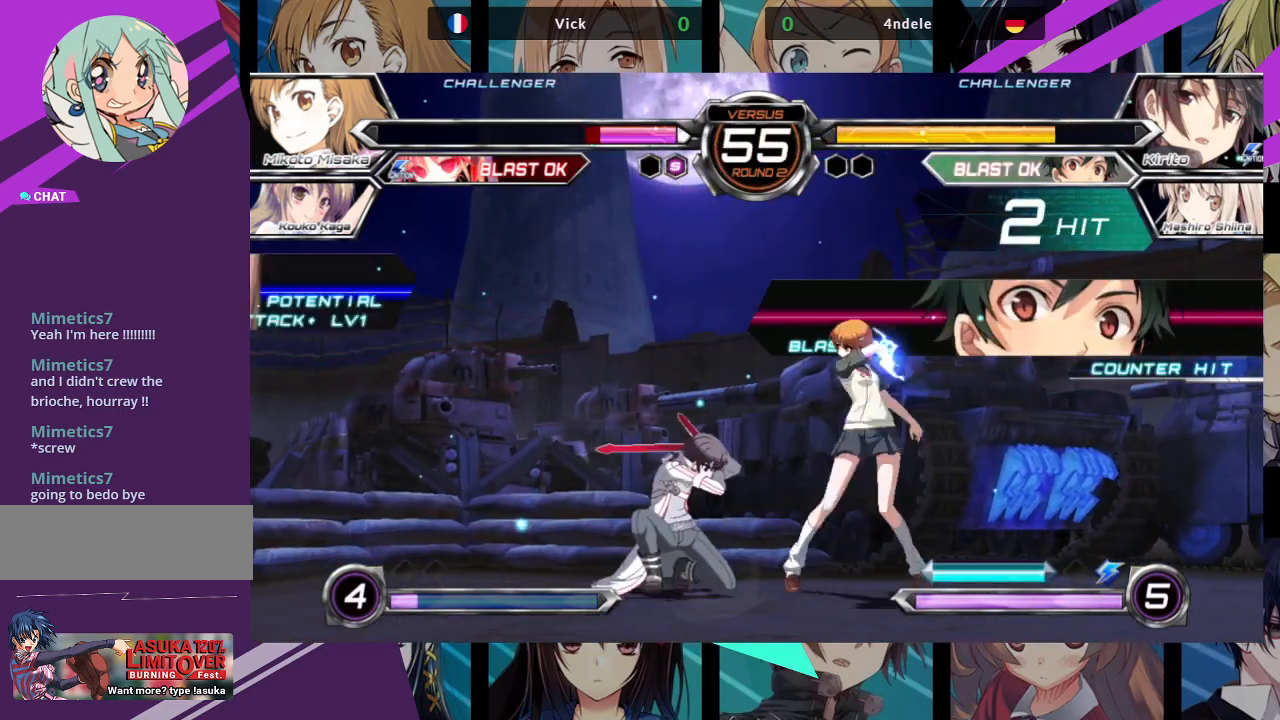
{"buttons": [], "left_stick": "right", "events": [[133, "SQUARE", "up"], [133, "TRIANGLE", "up"]]}
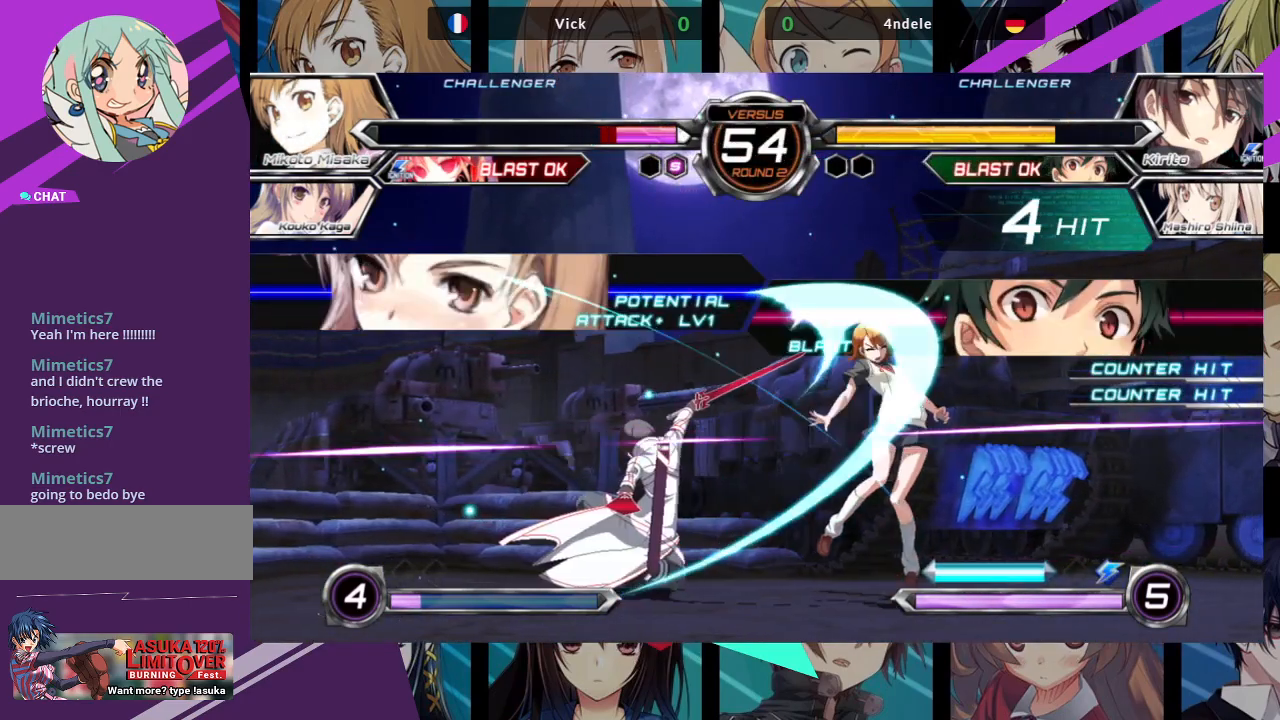
{"buttons": [], "left_stick": "right", "events": []}
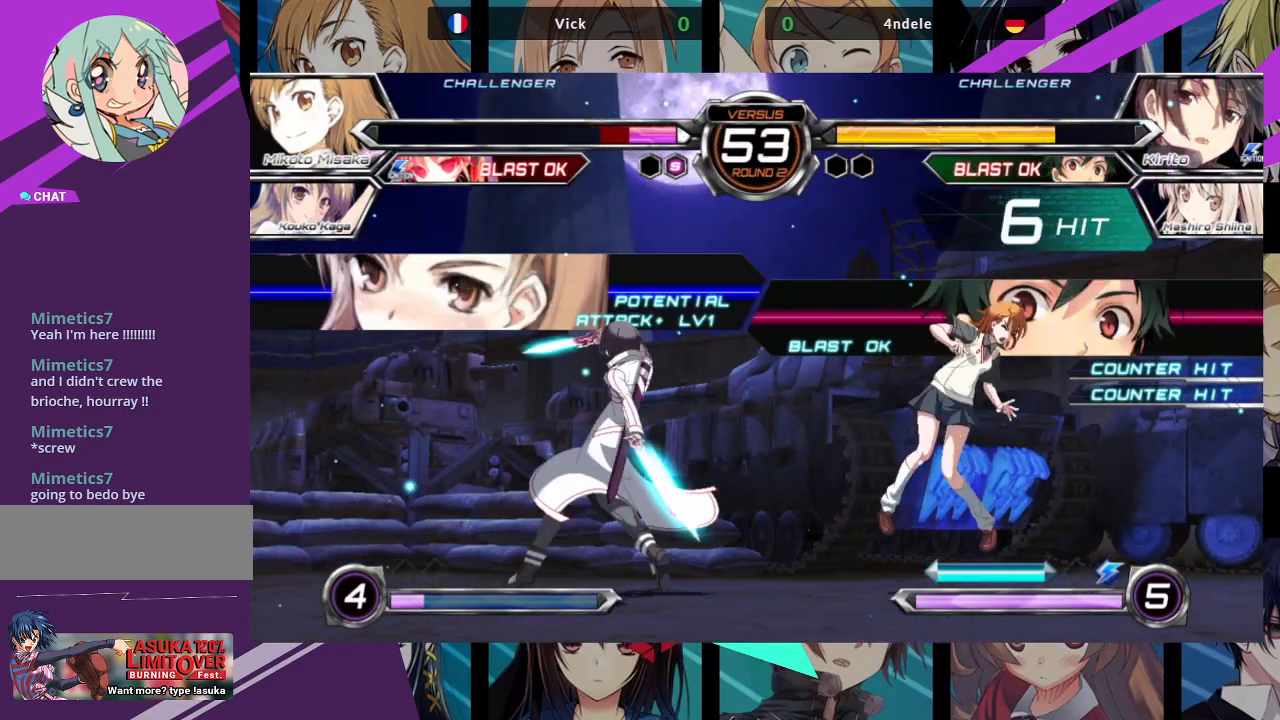
{"buttons": ["SQUARE"], "left_stick": "right", "events": [[133, "SQUARE", "down"]]}
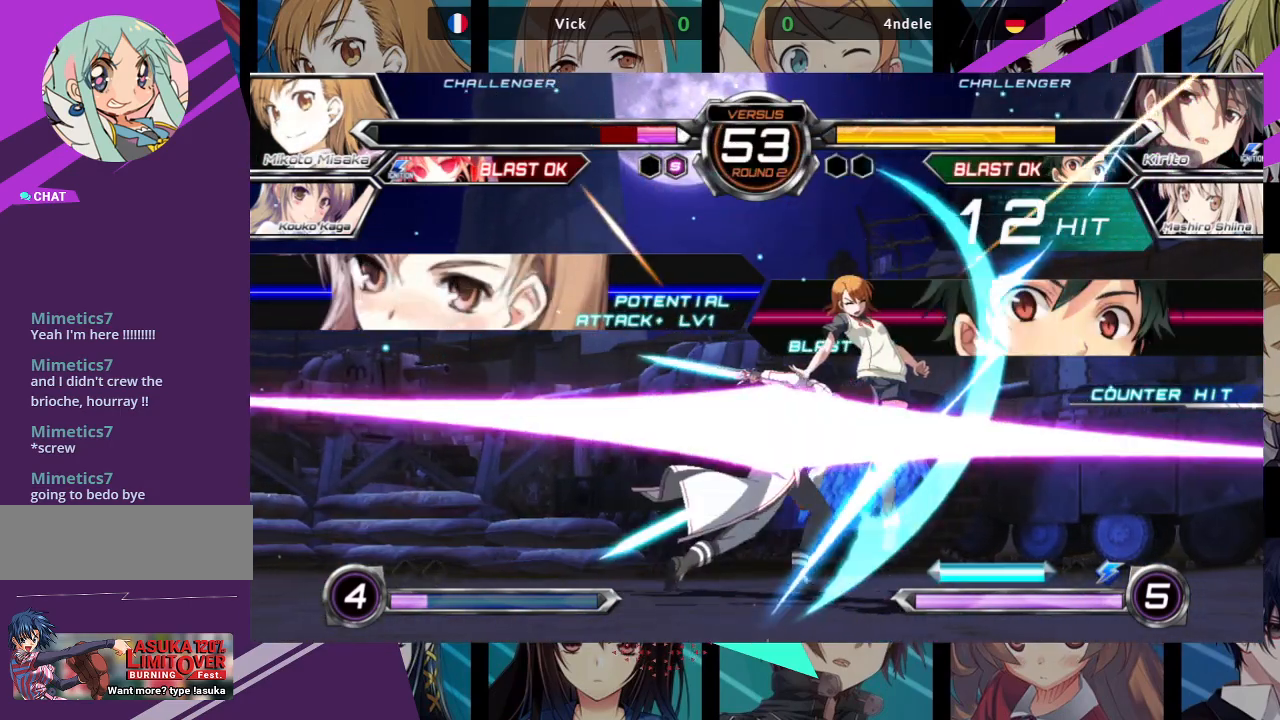
{"buttons": ["SQUARE"], "left_stick": "right", "events": []}
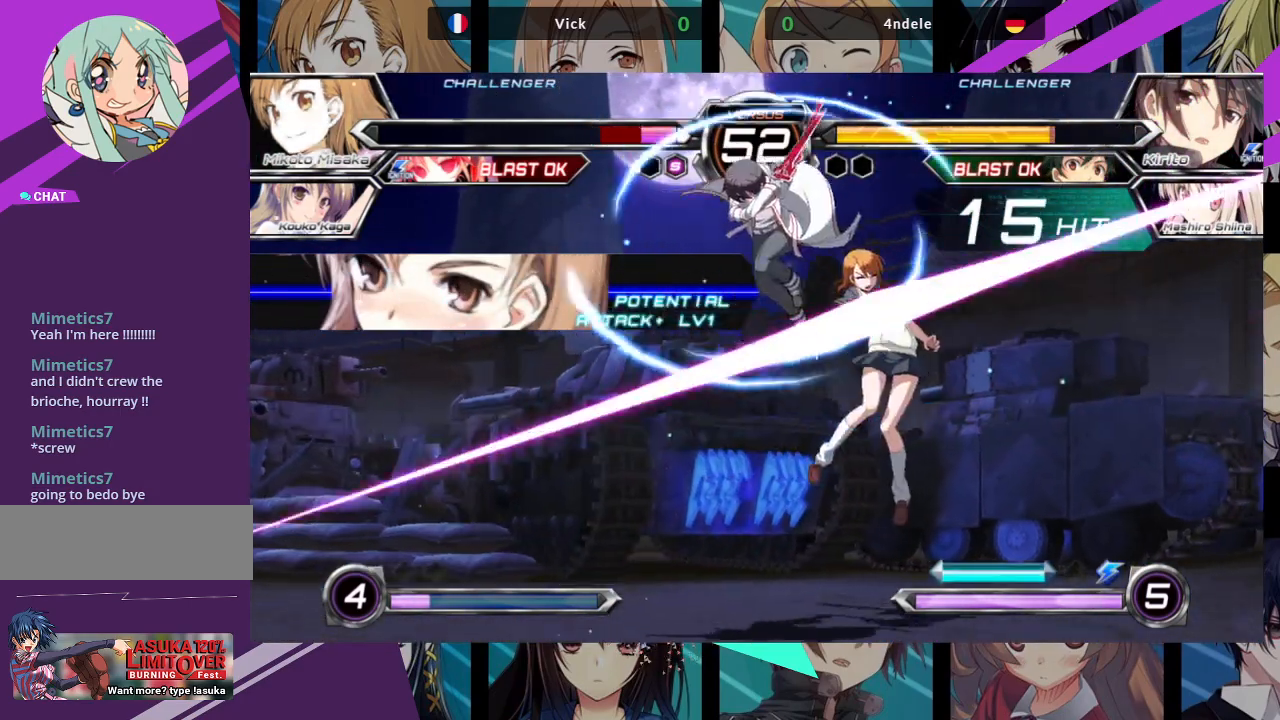
{"buttons": ["SQUARE"], "left_stick": "right", "events": []}
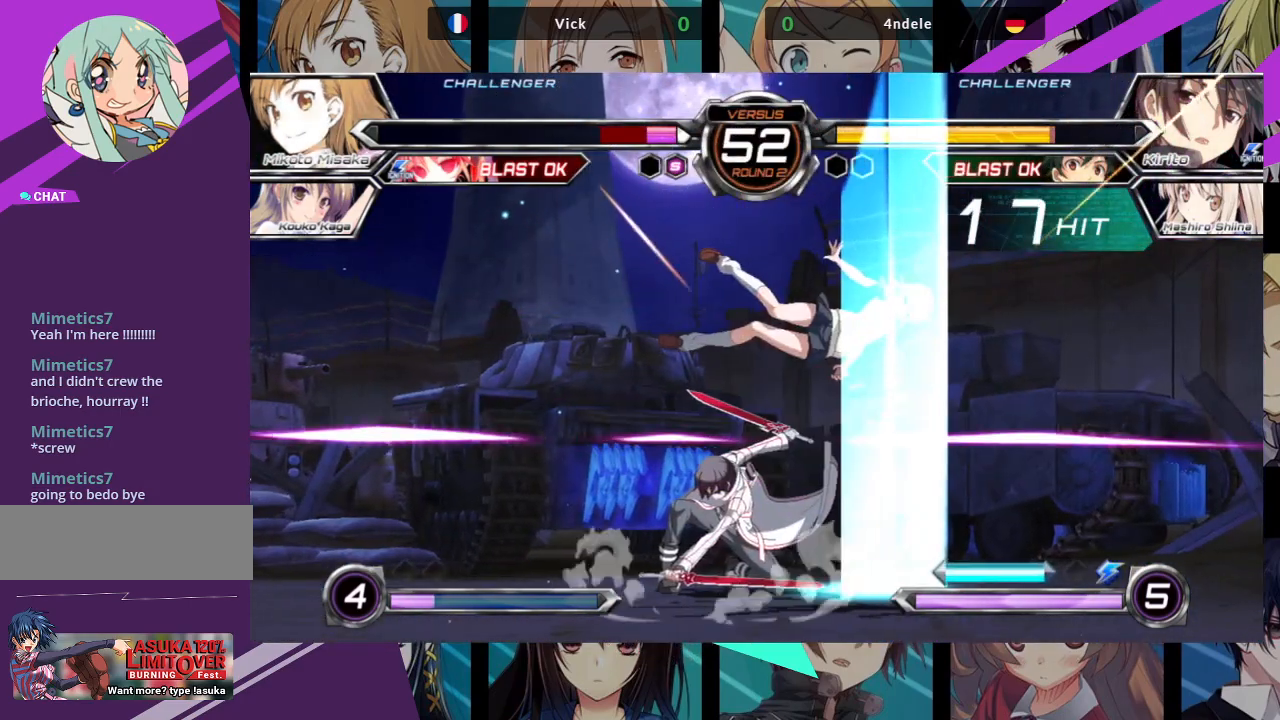
{"buttons": ["SQUARE"], "left_stick": "right", "events": []}
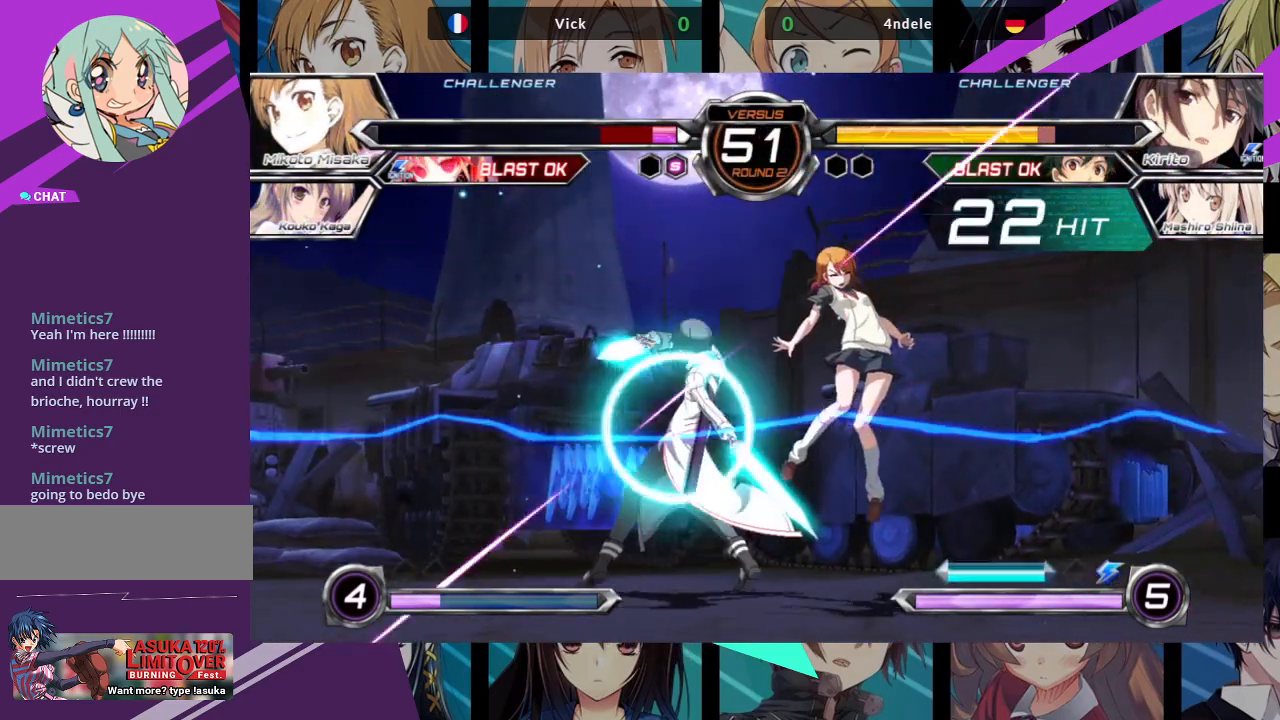
{"buttons": ["SQUARE"], "left_stick": "right", "events": []}
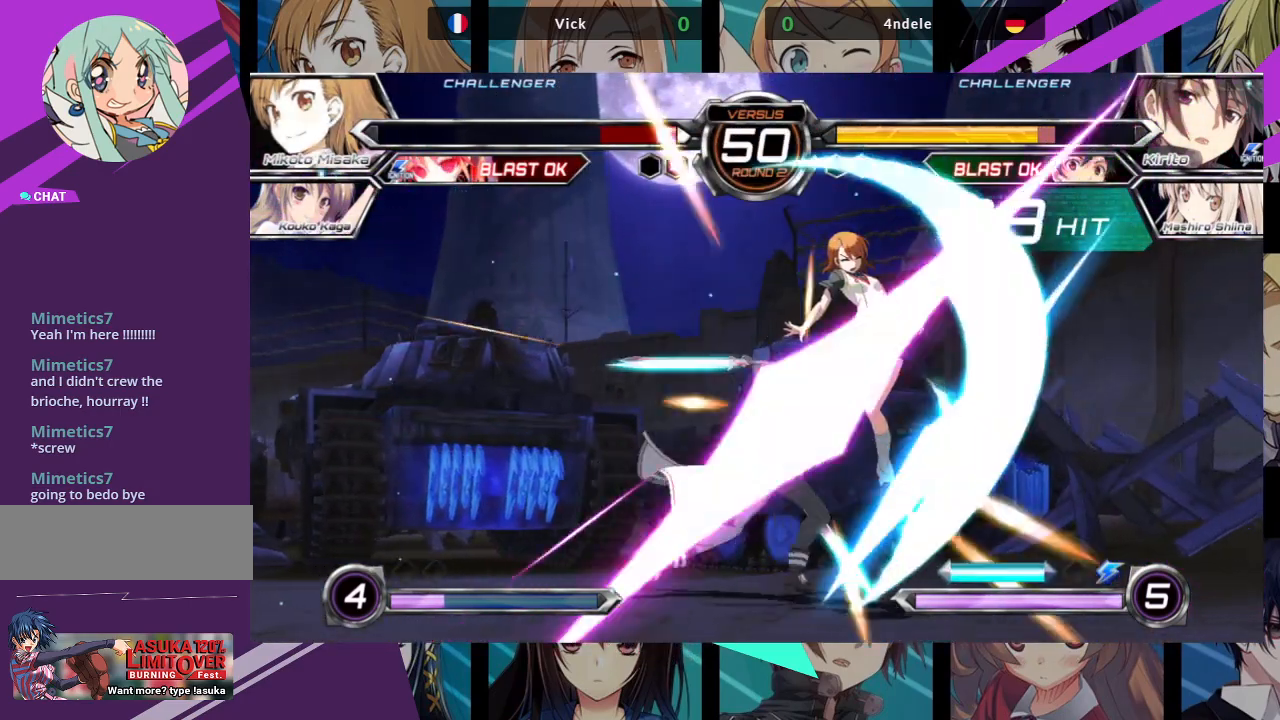
{"buttons": ["SQUARE"], "left_stick": "right", "events": []}
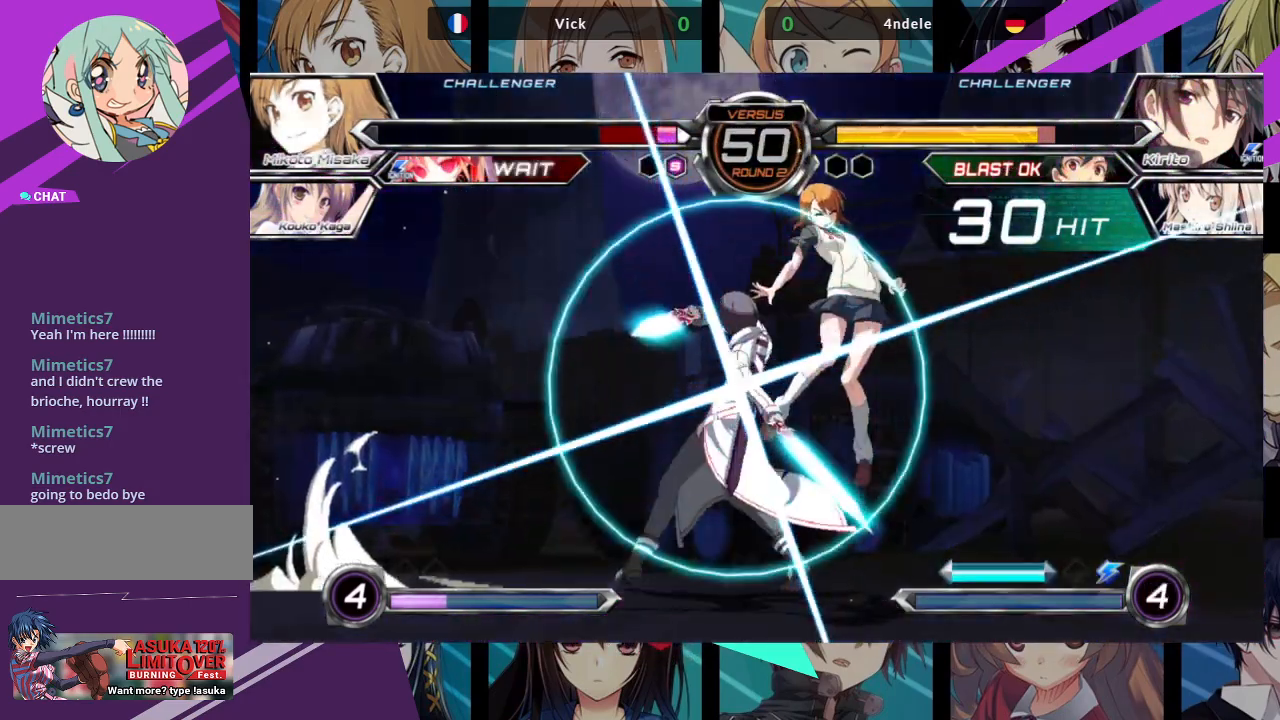
{"buttons": ["SQUARE"], "left_stick": "right", "events": []}
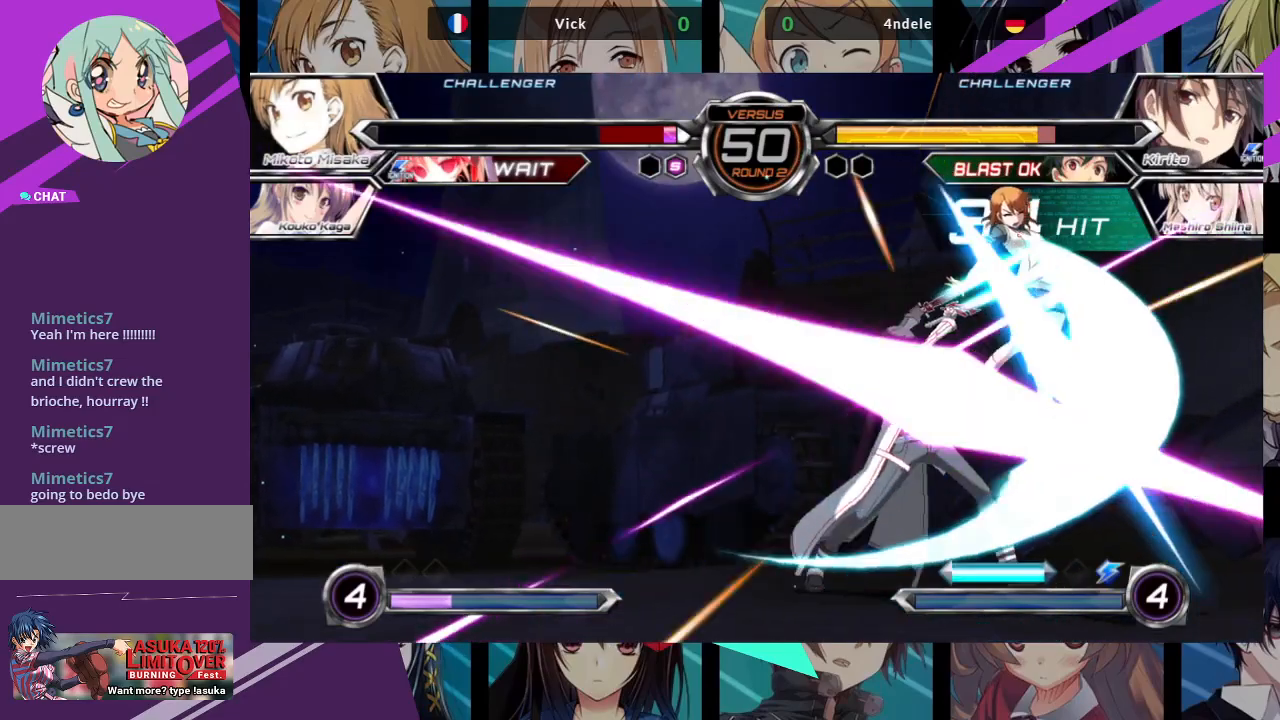
{"buttons": ["SQUARE"], "left_stick": "right", "events": []}
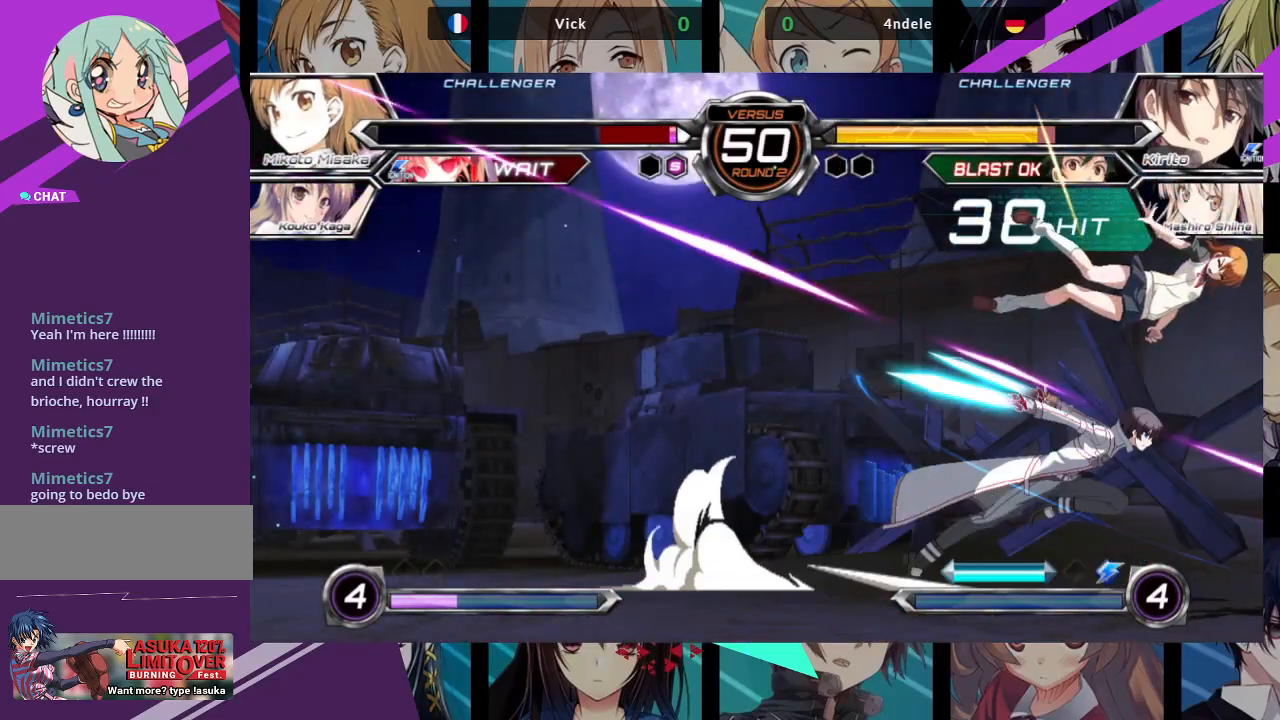
{"buttons": ["SQUARE"], "left_stick": "right", "events": []}
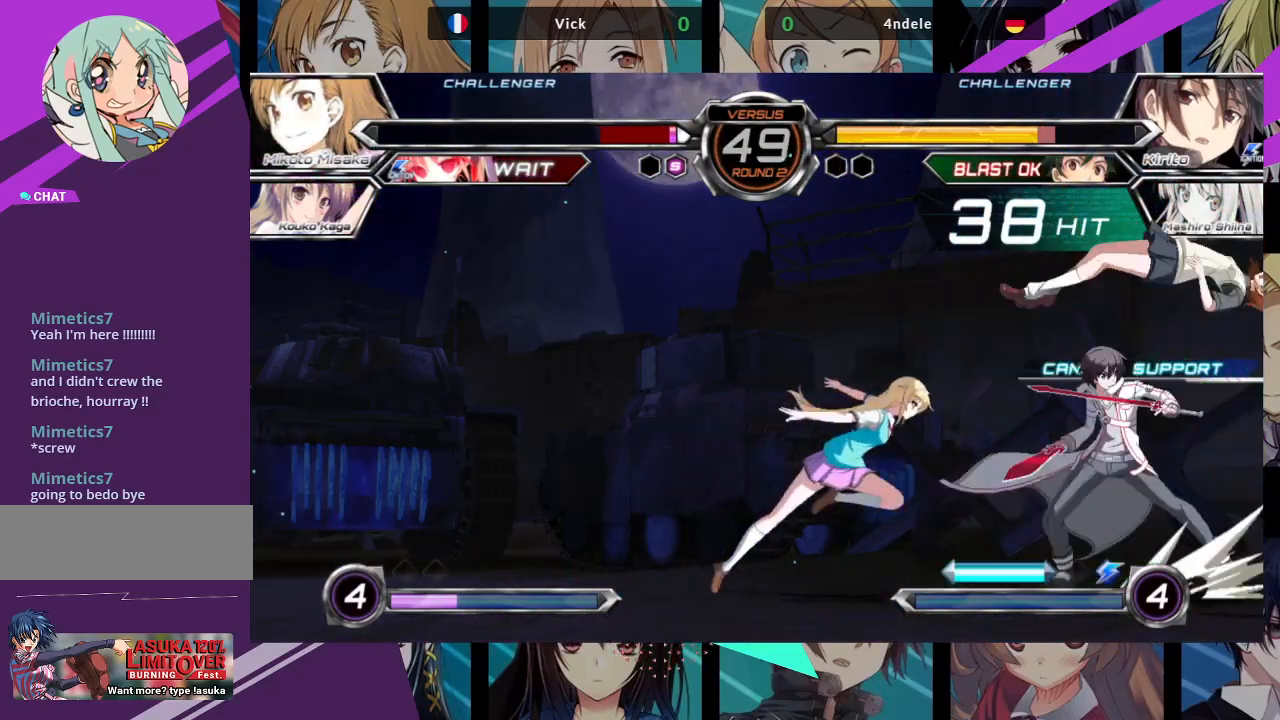
{"buttons": ["SQUARE"], "left_stick": "right", "events": []}
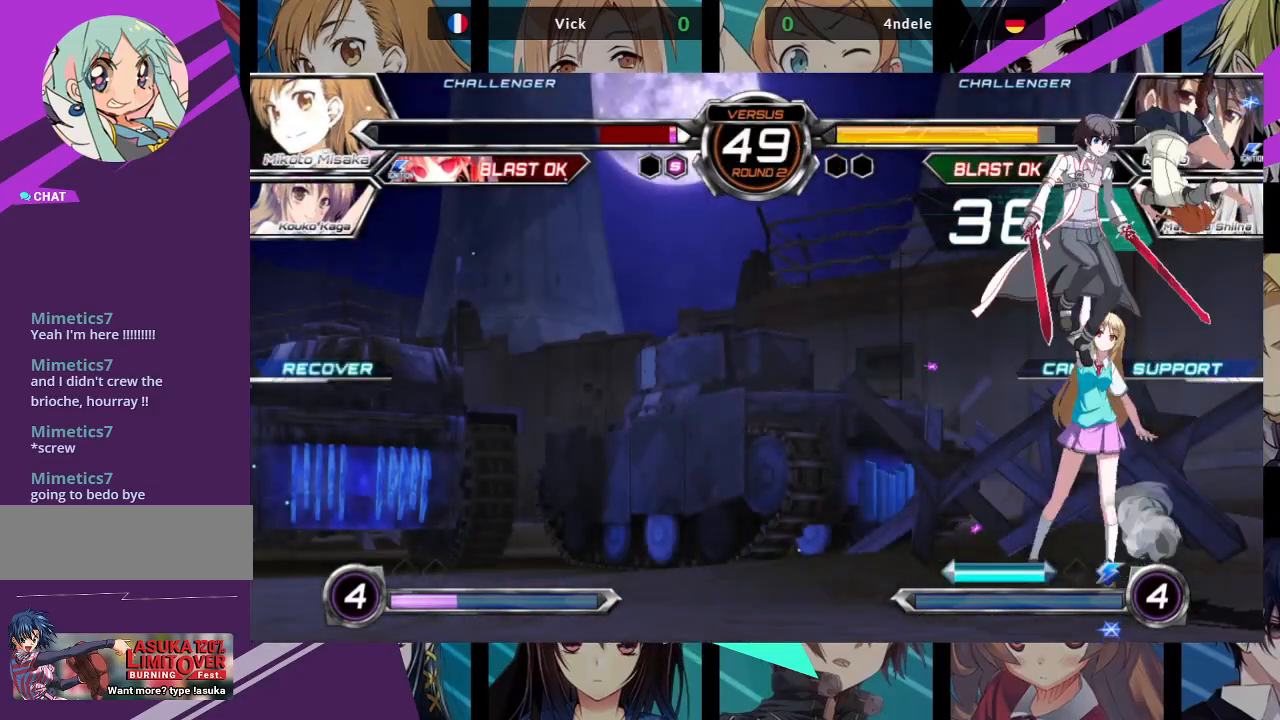
{"buttons": [], "left_stick": "right", "events": [[67, "SQUARE", "up"], [367, "SQUARE", "down"], [367, "TRIANGLE", "down"], [433, "SQUARE", "up"], [450, "TRIANGLE", "up"]]}
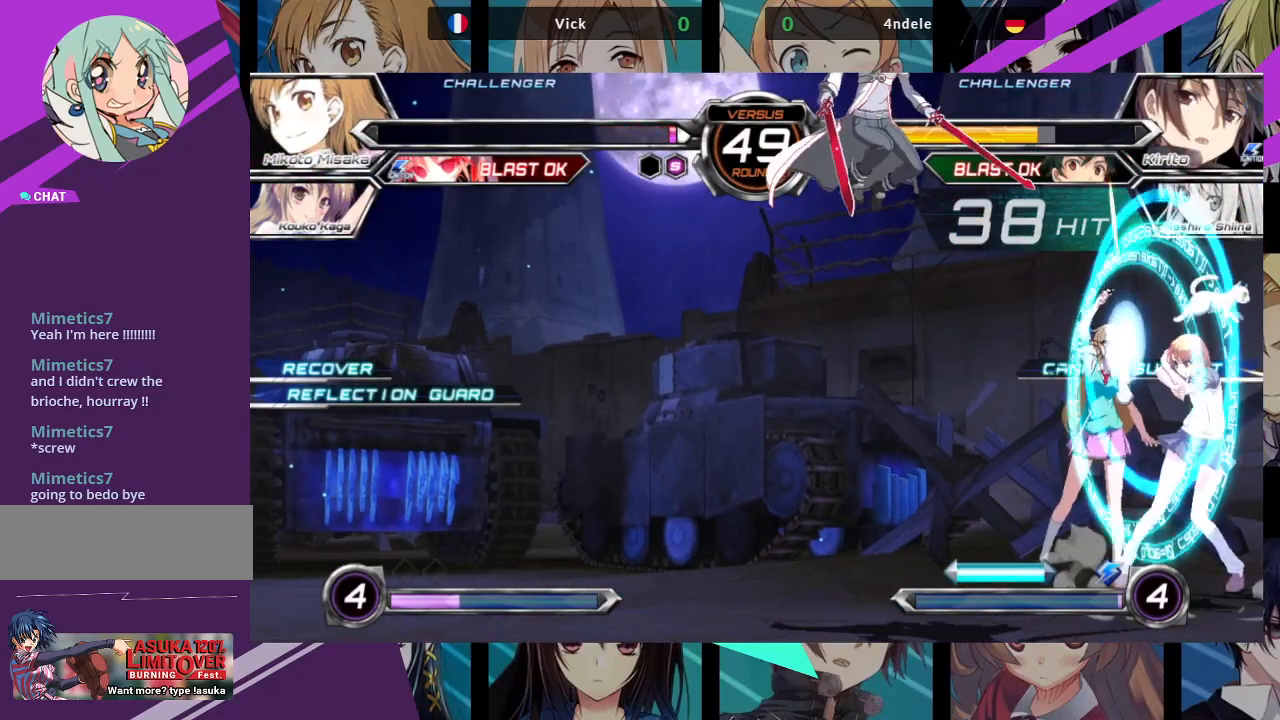
{"buttons": [], "left_stick": "right", "events": []}
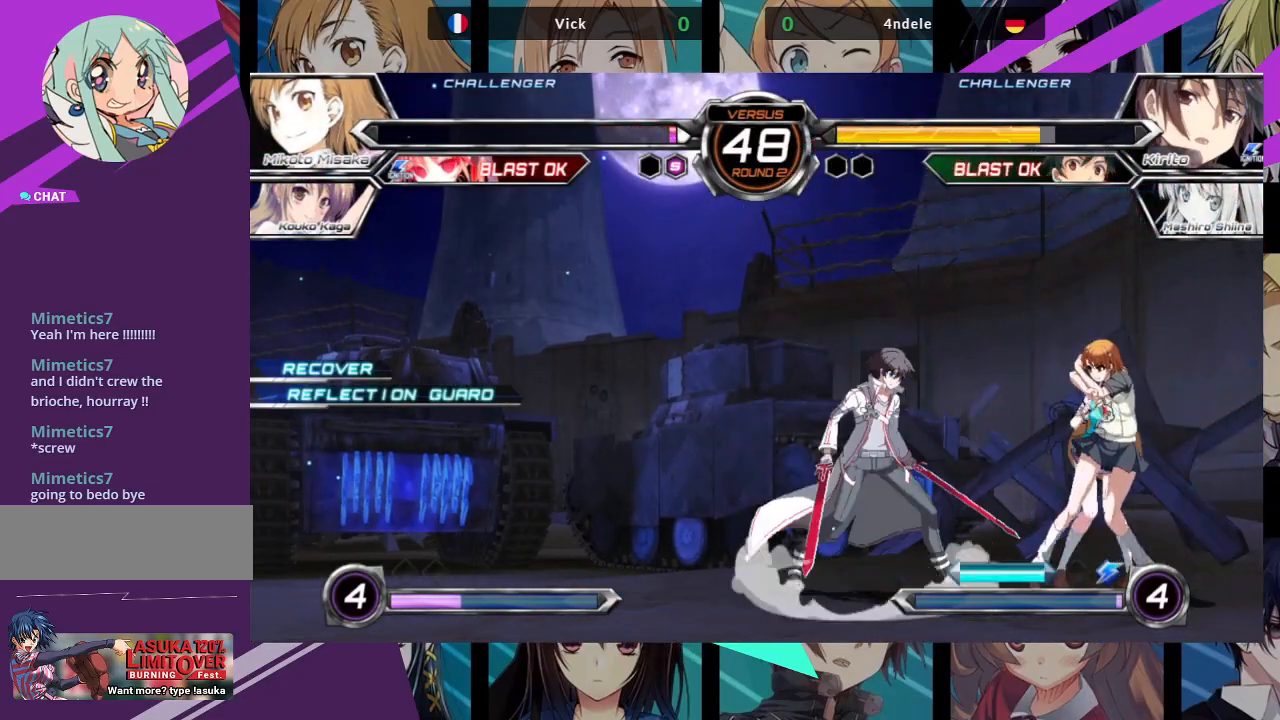
{"buttons": [], "left_stick": "right", "events": [[50, "SQUARE", "down"], [50, "TRIANGLE", "down"], [133, "SQUARE", "up"], [133, "TRIANGLE", "up"]]}
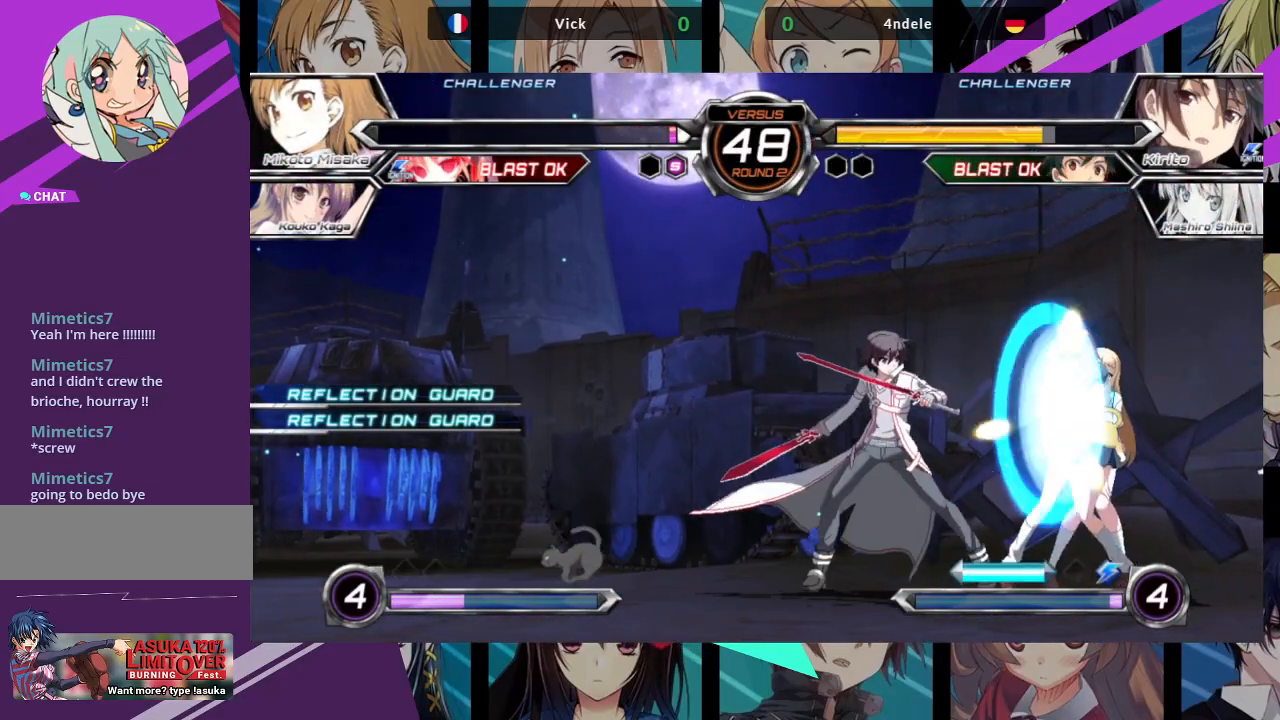
{"buttons": [], "left_stick": "right", "events": [[217, "SQUARE", "down"], [217, "TRIANGLE", "down"], [300, "SQUARE", "up"], [300, "TRIANGLE", "up"]]}
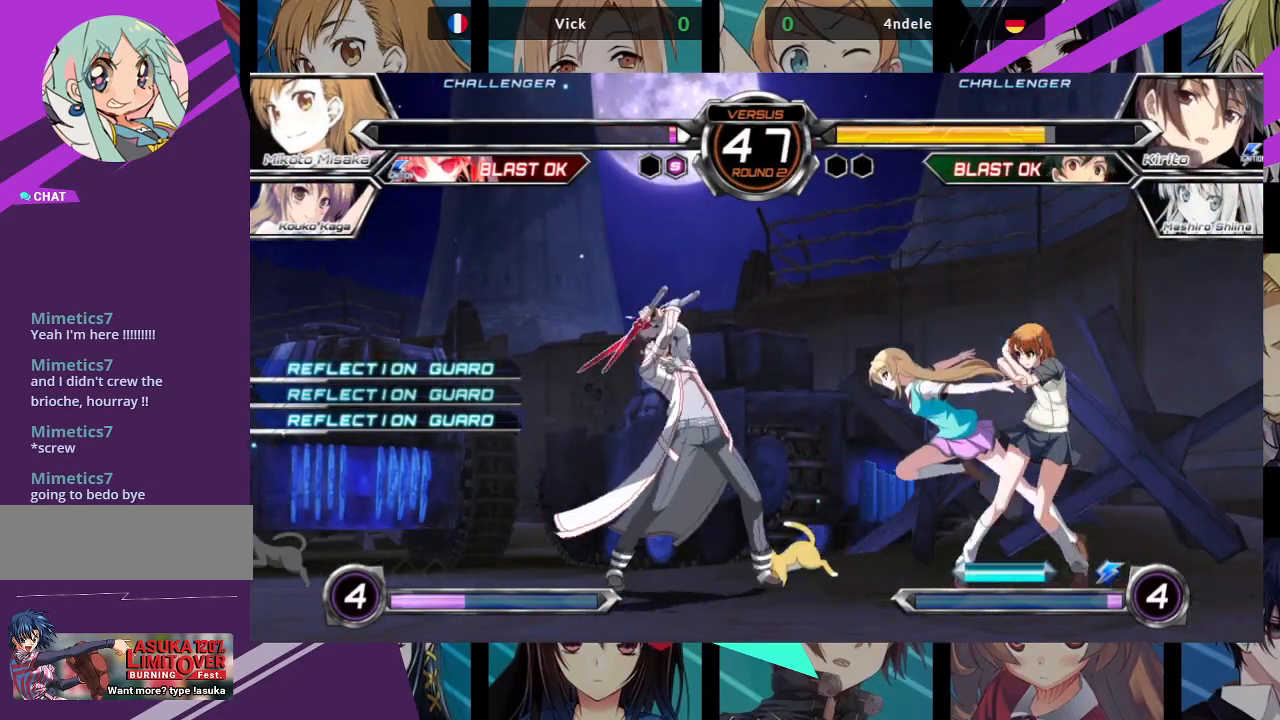
{"buttons": [], "left_stick": "right", "events": []}
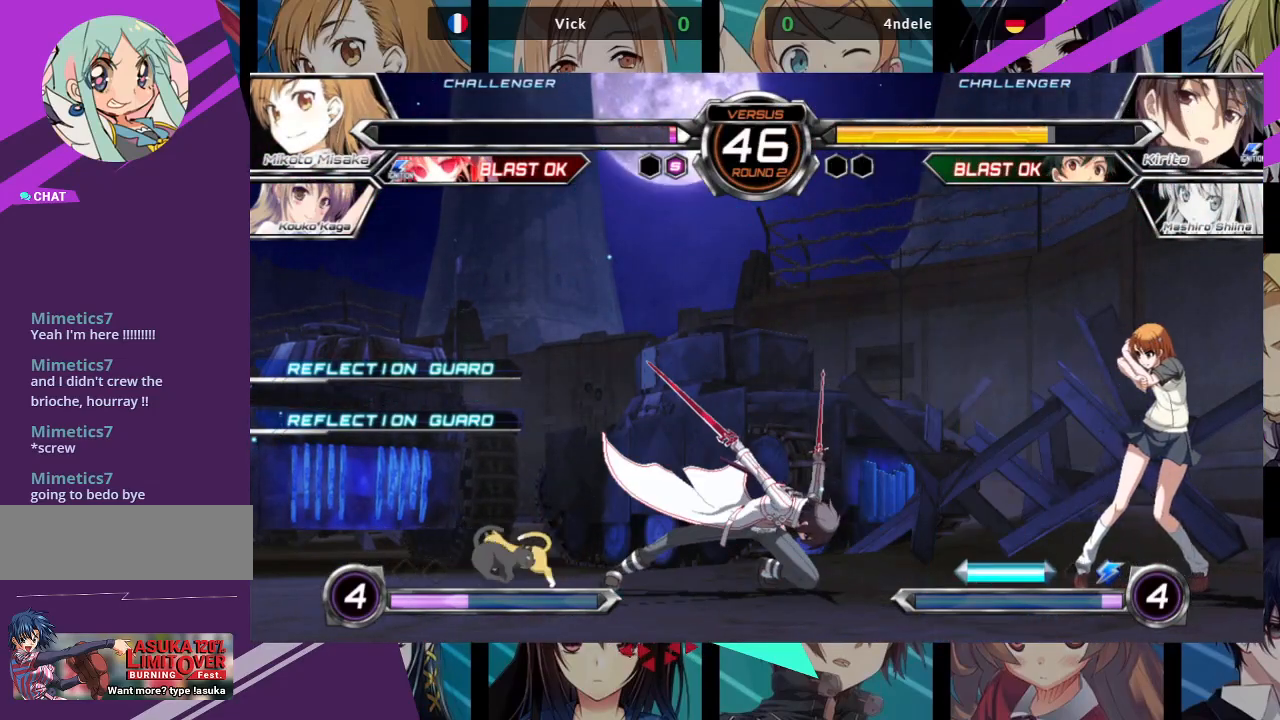
{"buttons": ["TRIANGLE"], "left_stick": "right", "events": [[400, "SQUARE", "down"], [400, "TRIANGLE", "down"], [483, "SQUARE", "up"]]}
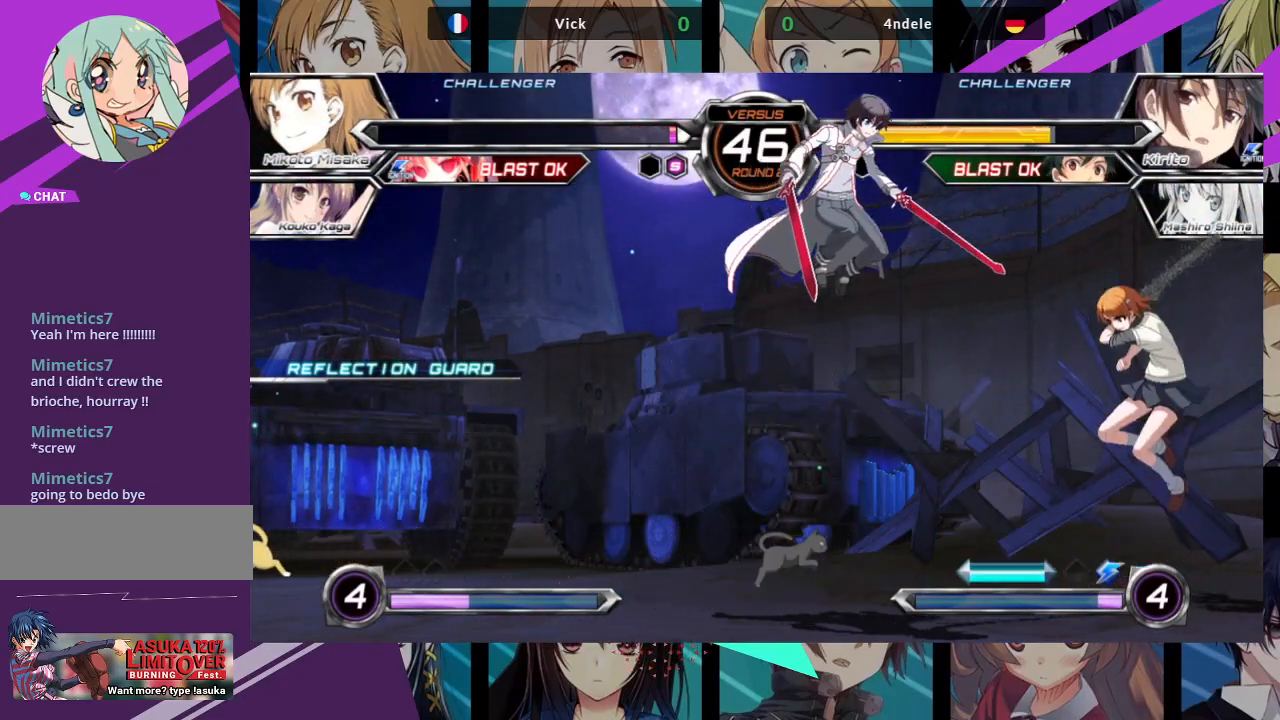
{"buttons": [], "left_stick": "center", "events": [[17, "TRIANGLE", "up"], [233, "left_stick", "center"]]}
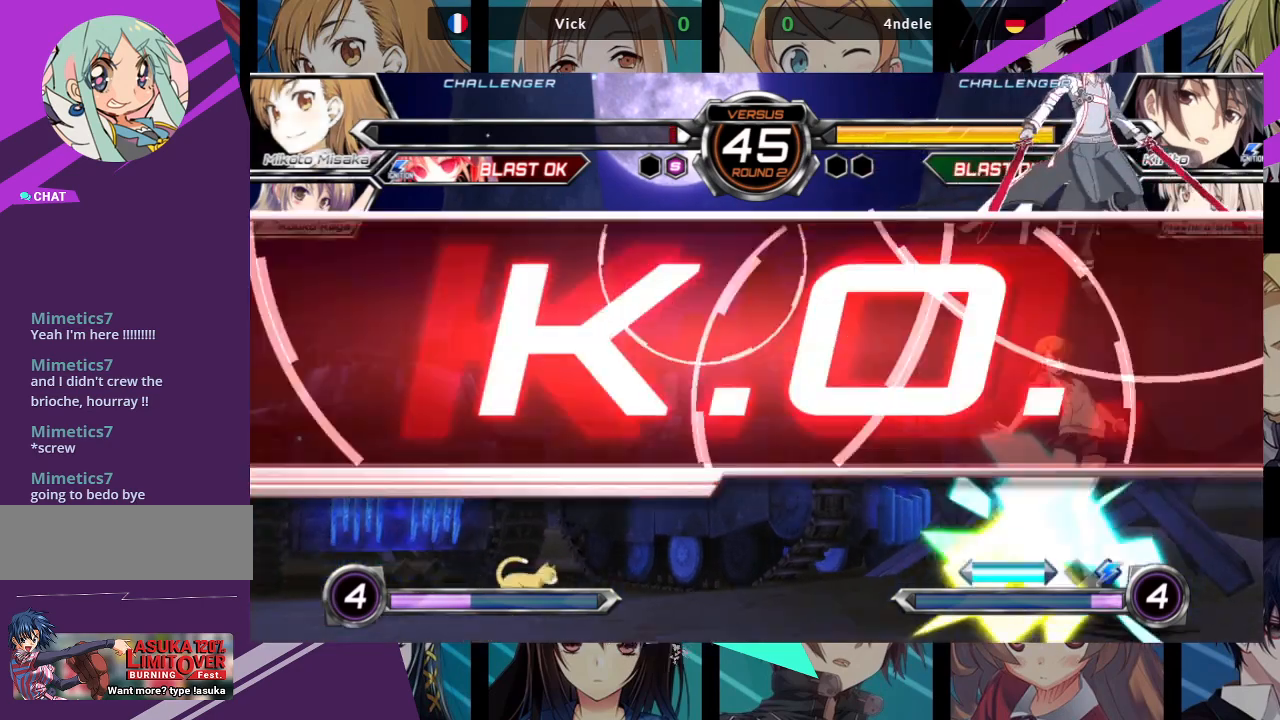
{"buttons": [], "left_stick": "left", "events": [[67, "left_stick", "left"], [150, "SQUARE", "down"], [150, "left_stick", "down-left"], [267, "SQUARE", "up"], [450, "left_stick", "left"]]}
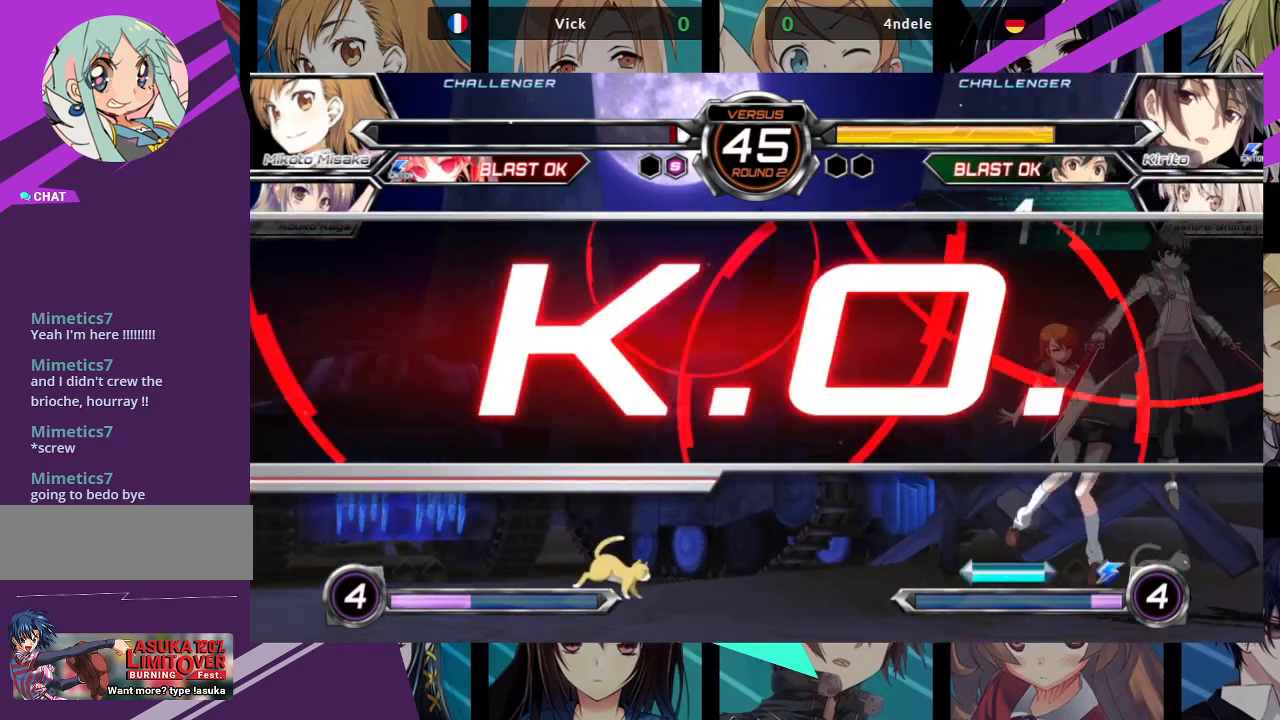
{"buttons": ["SQUARE"], "left_stick": "right", "events": [[117, "left_stick", "center"], [350, "SQUARE", "down"], [500, "left_stick", "right"]]}